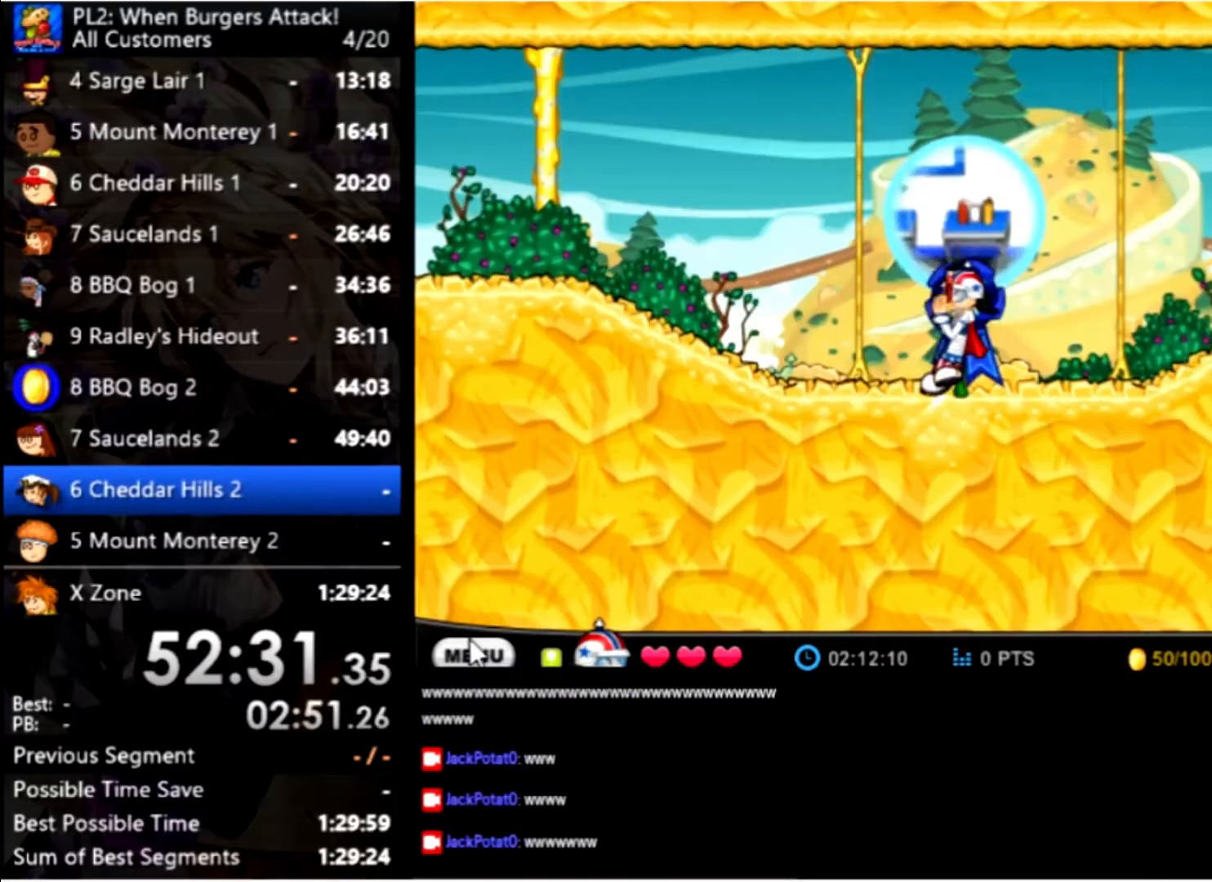
Gameplay with keyboard and mouse; each line is a JSON object with the keys and mouse buttons held at the frame after it. "events" lists presses ("down") and releases ("up") of "down", "left", "right", "space", "up", "mouse_left" and "mouse_right" between this image and that frame as [ms after this image, input, new state], when the widget could be followed in between. "mouse_left", "mouse_right" = the "left", "right" buttons of the "mouse" list. No other keys are recorded. Mouse movement is not recorded.
{"keys": ["left"], "mouse": [], "events": [[34, "left", "down"]]}
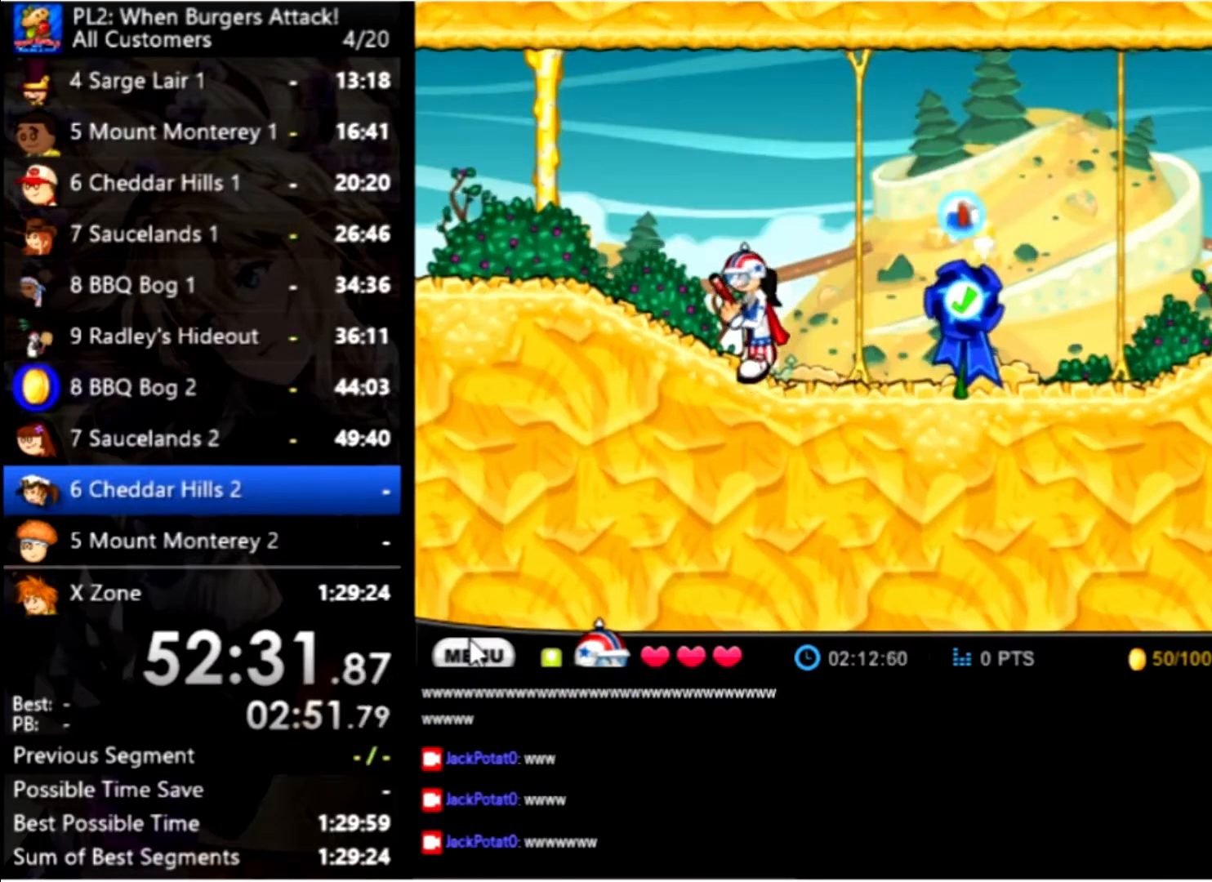
{"keys": ["left"], "mouse": [], "events": [[100, "up", "down"], [234, "up", "up"]]}
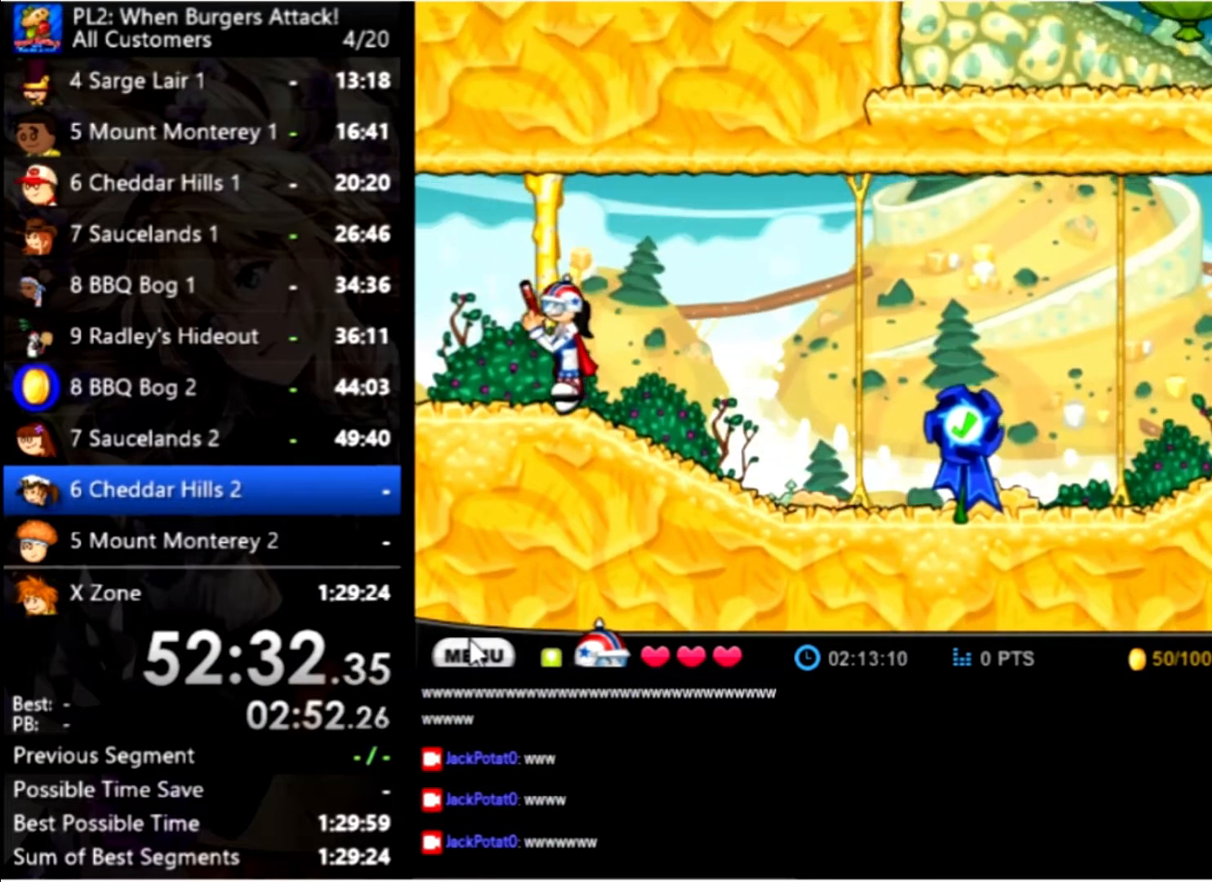
{"keys": ["left"], "mouse": [], "events": []}
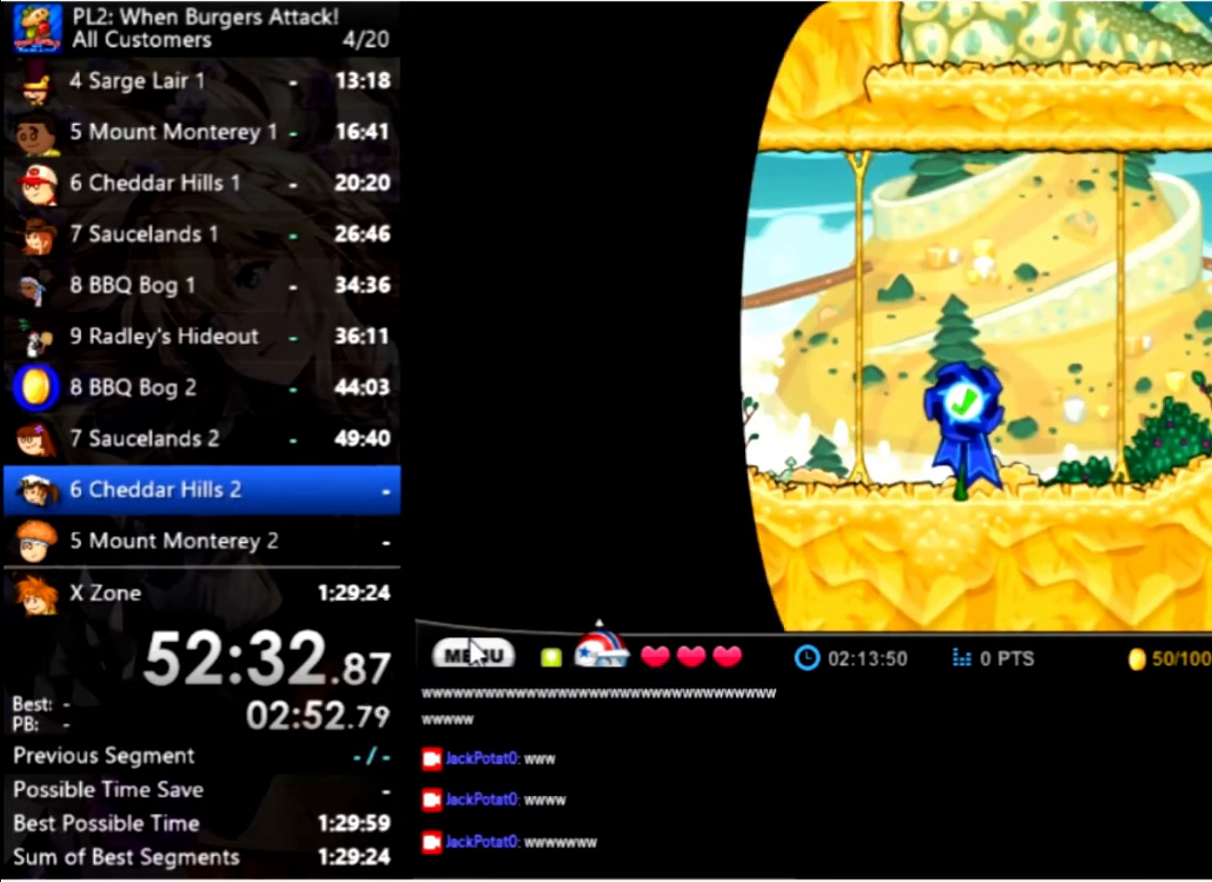
{"keys": ["left"], "mouse": [], "events": []}
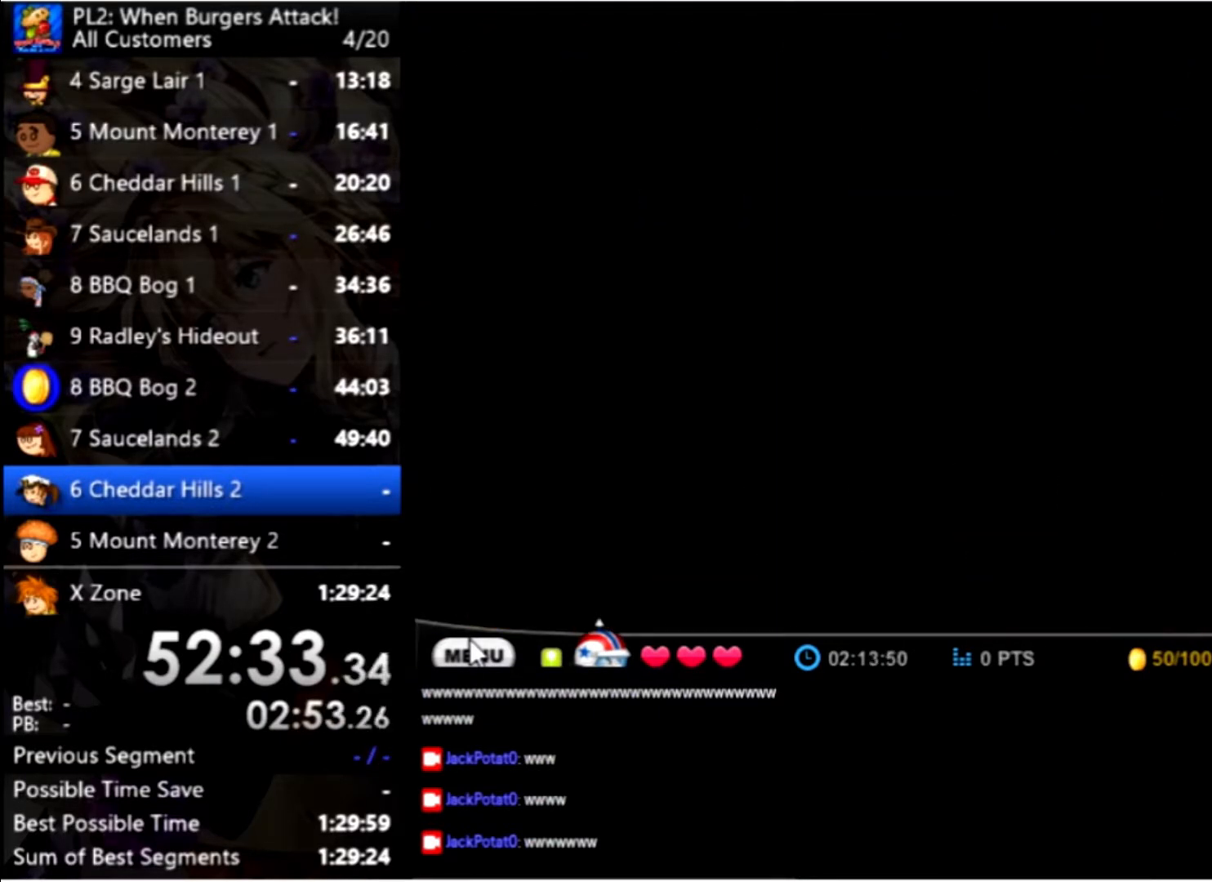
{"keys": ["left"], "mouse": [], "events": []}
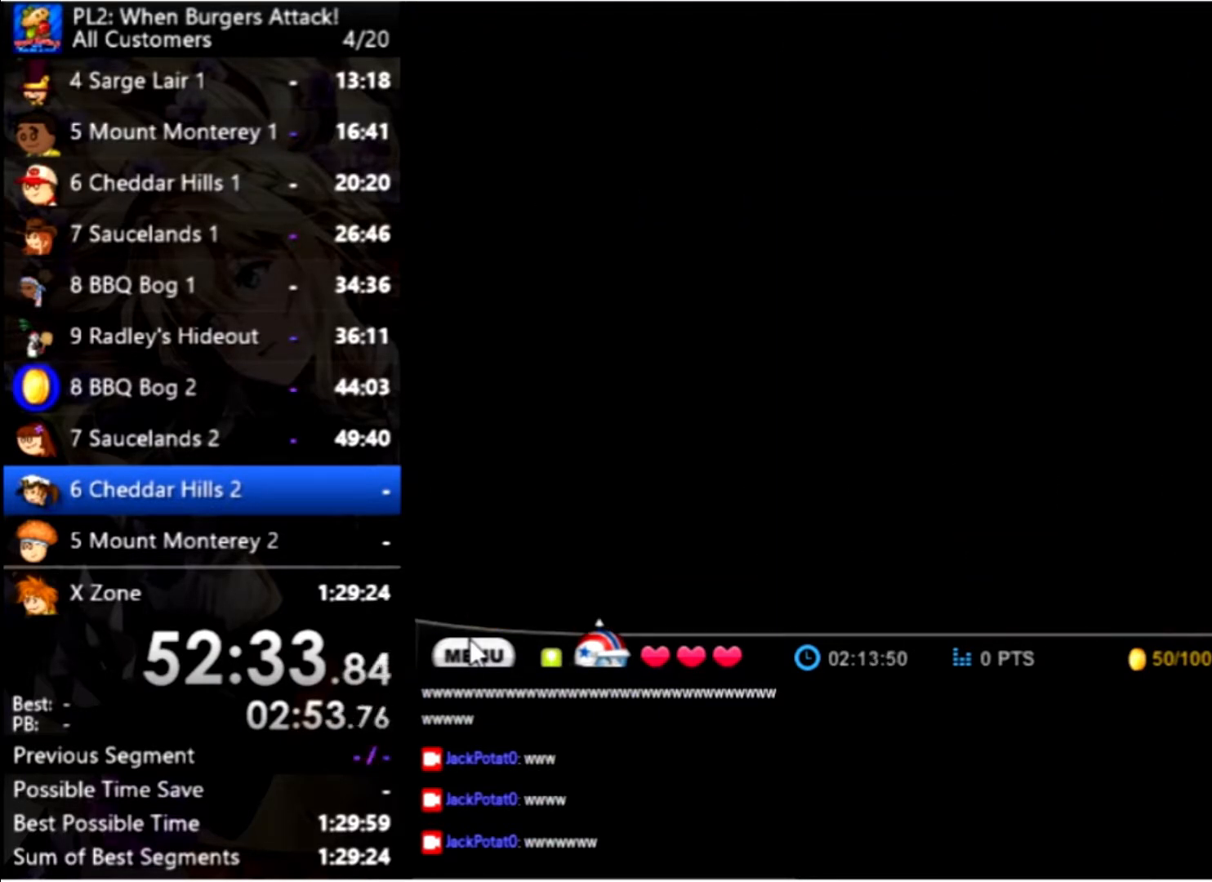
{"keys": ["left"], "mouse": [], "events": []}
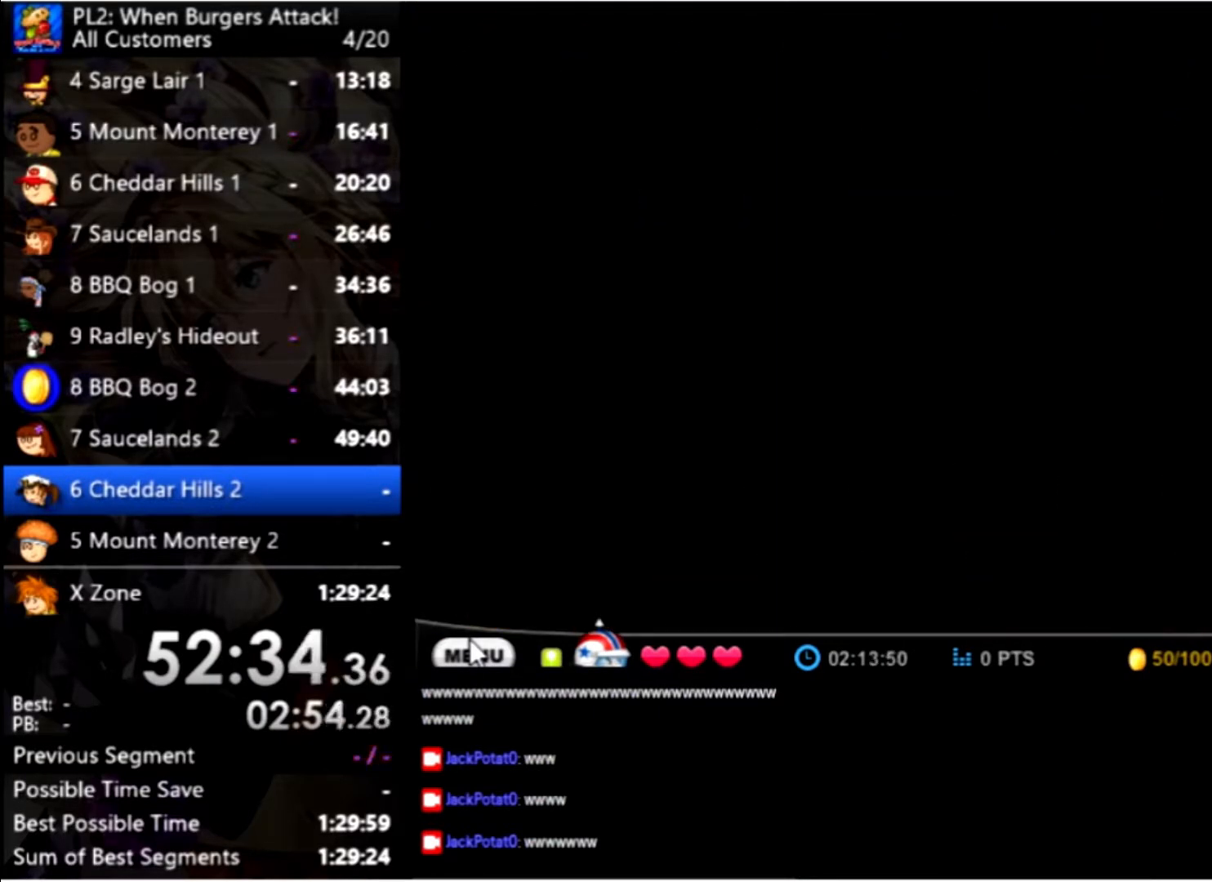
{"keys": ["left"], "mouse": [], "events": []}
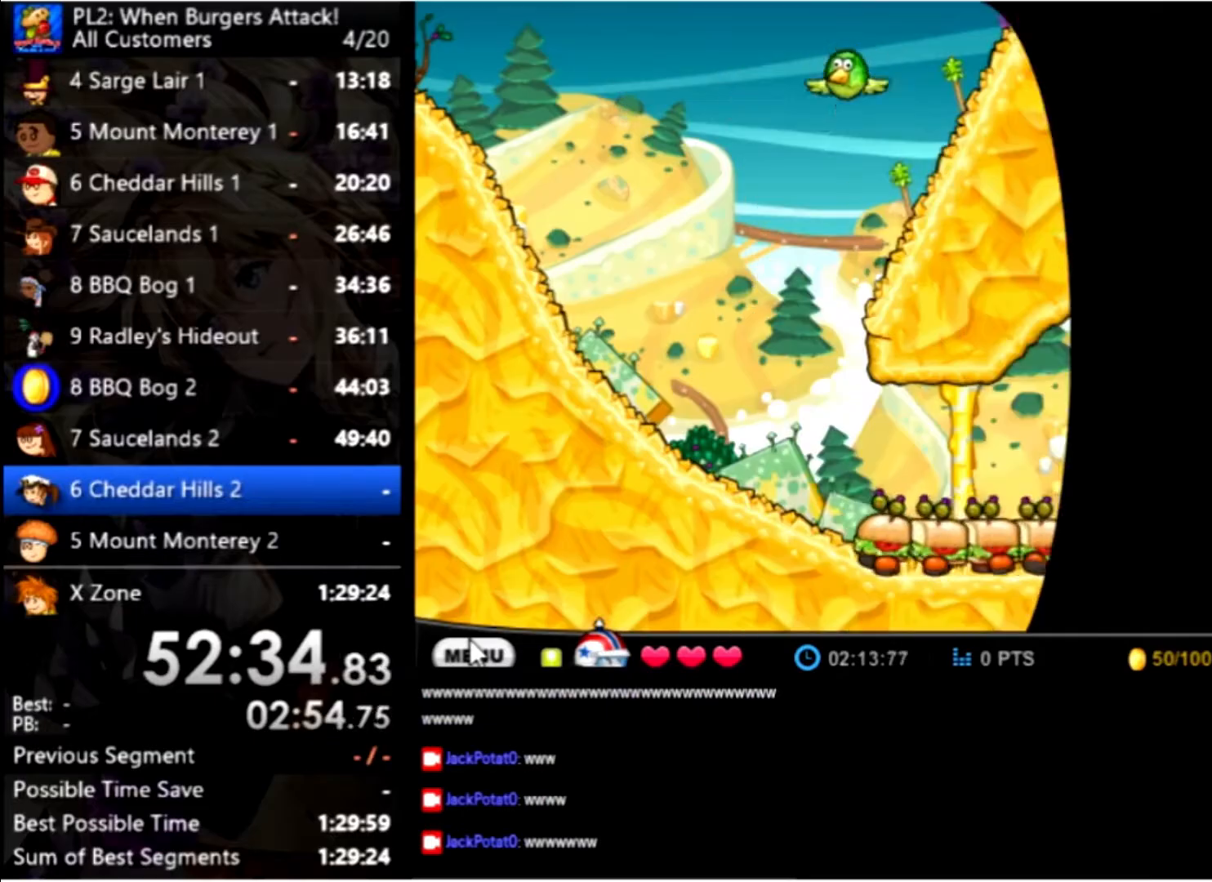
{"keys": ["left"], "mouse": [], "events": [[66, "space", "down"], [266, "space", "up"]]}
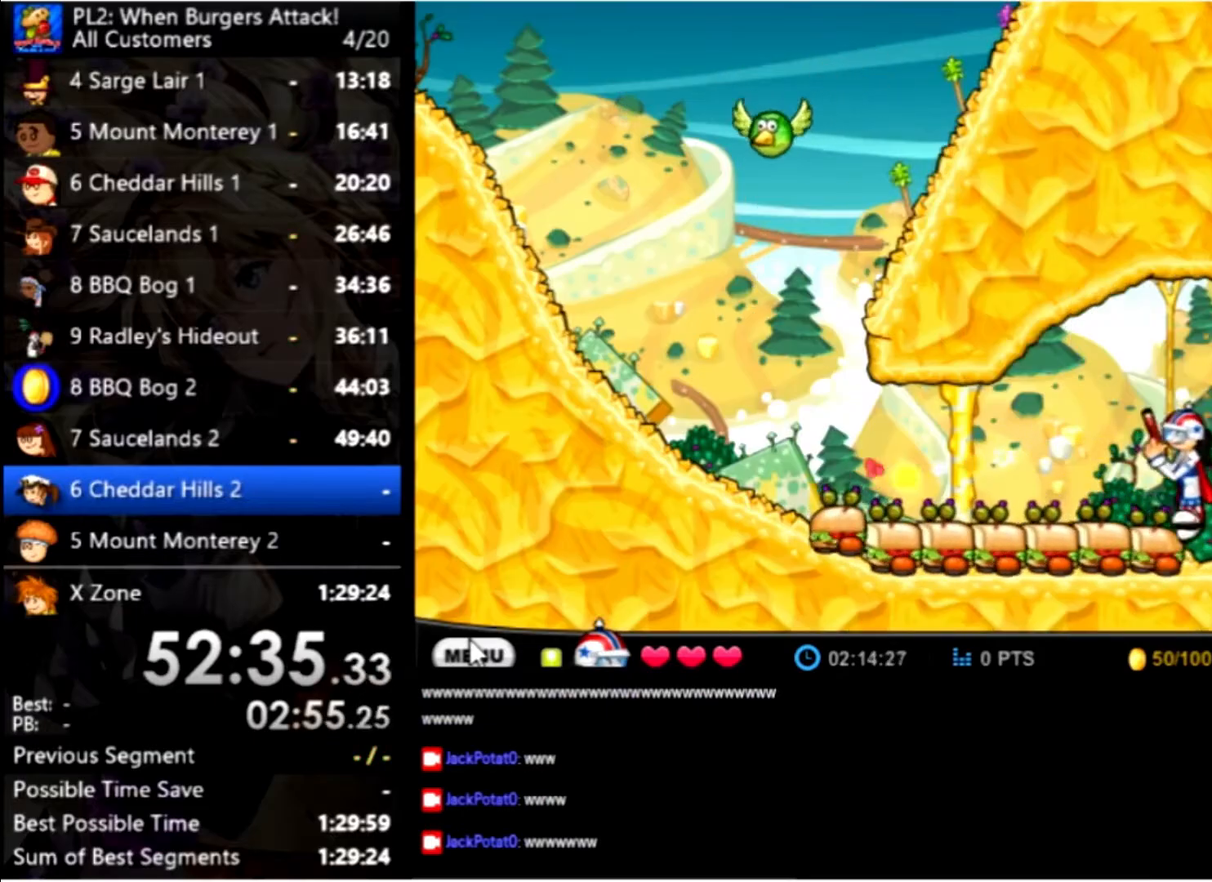
{"keys": ["left"], "mouse": [], "events": []}
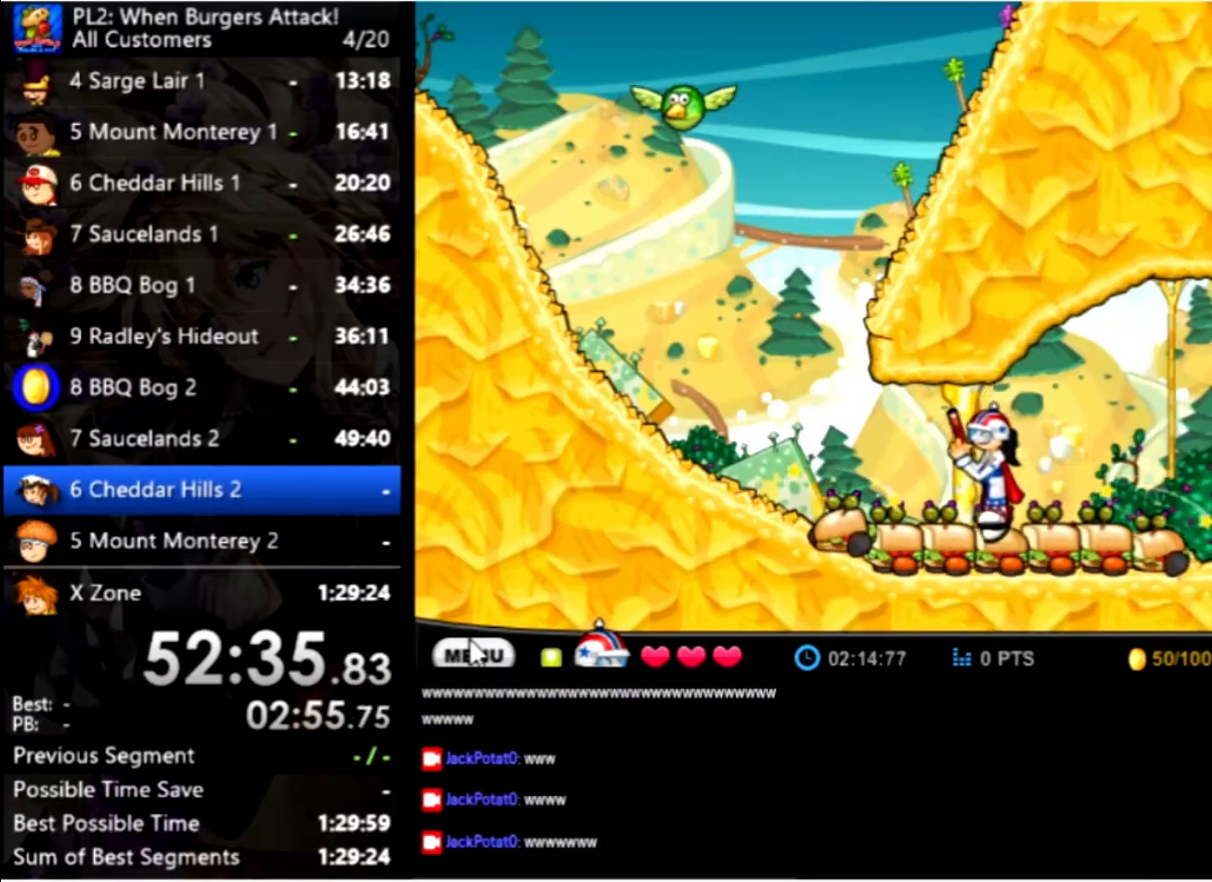
{"keys": ["left"], "mouse": [], "events": []}
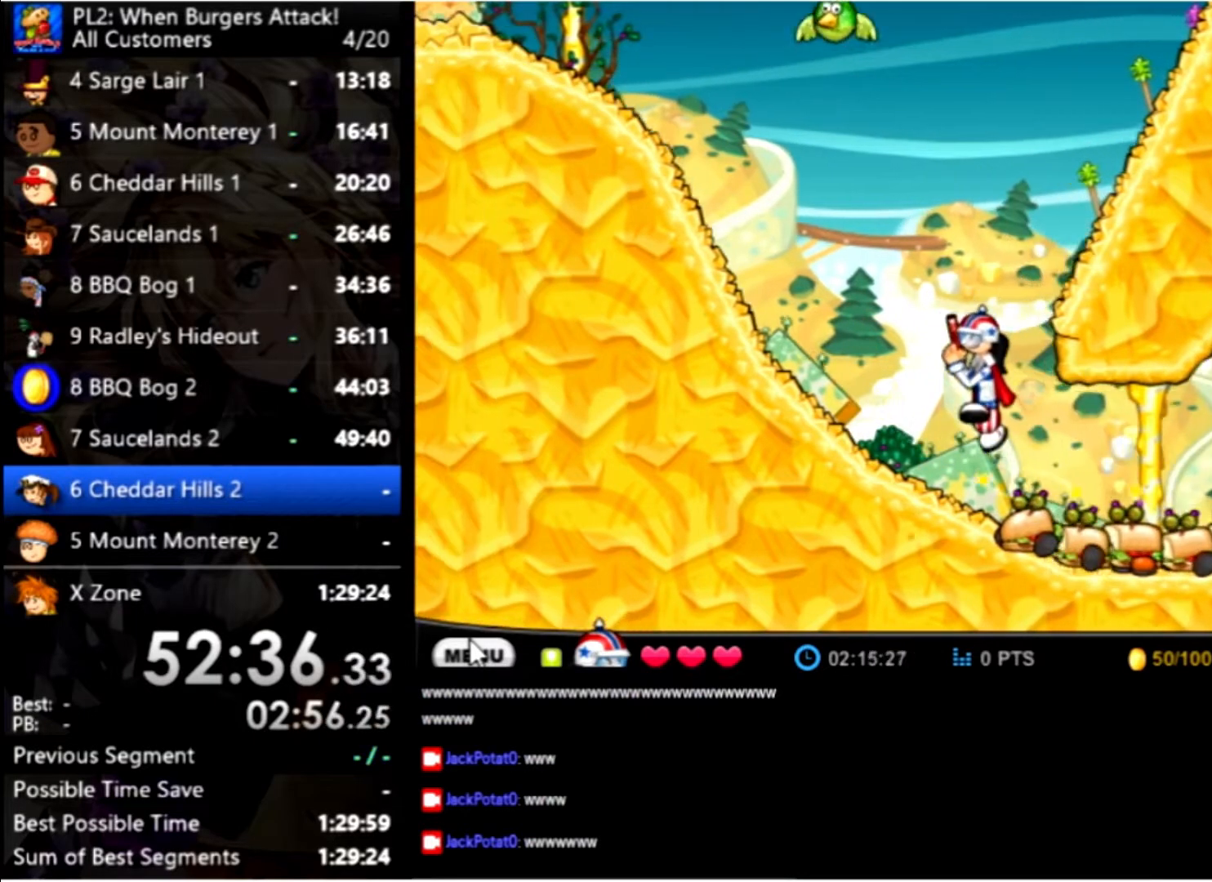
{"keys": ["left", "up"], "mouse": [], "events": [[366, "up", "down"]]}
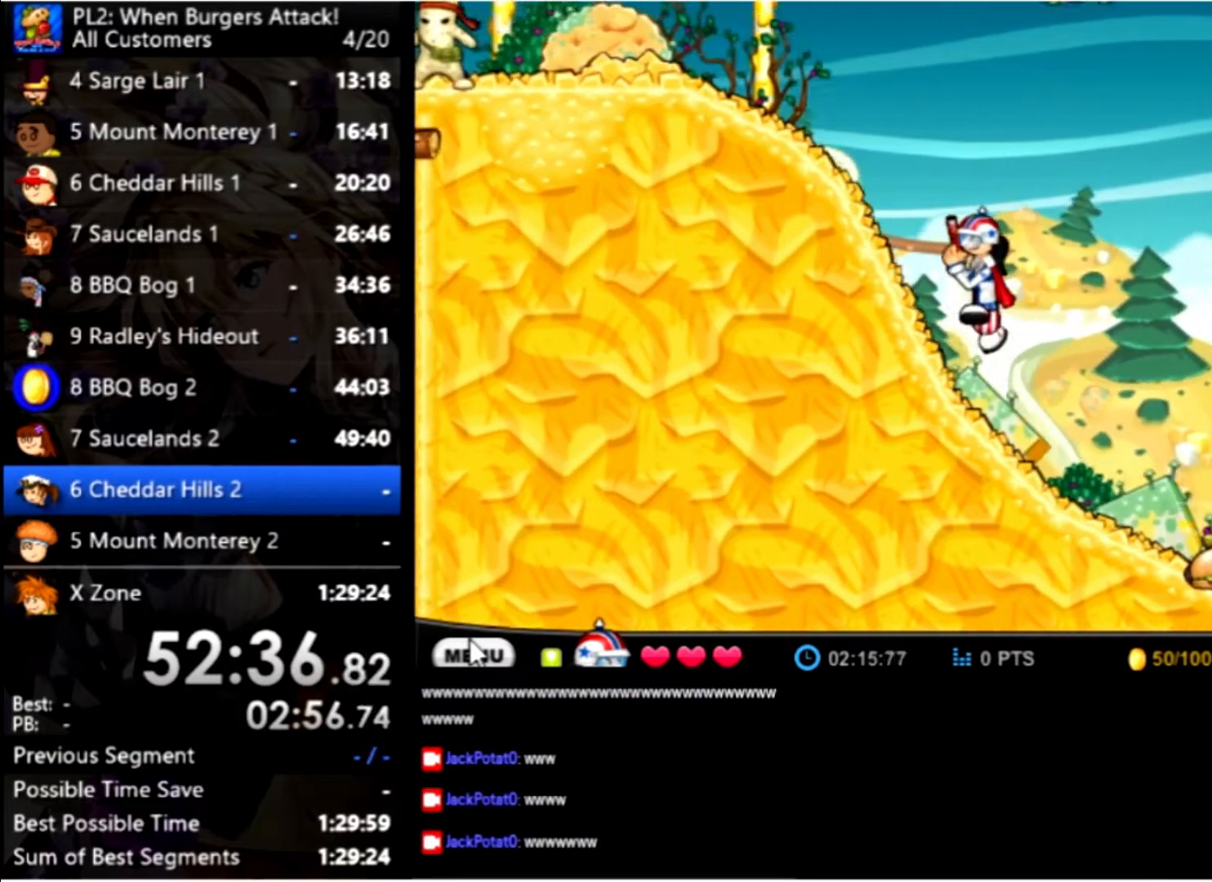
{"keys": ["left"], "mouse": [], "events": [[33, "up", "up"], [133, "up", "down"], [466, "up", "up"]]}
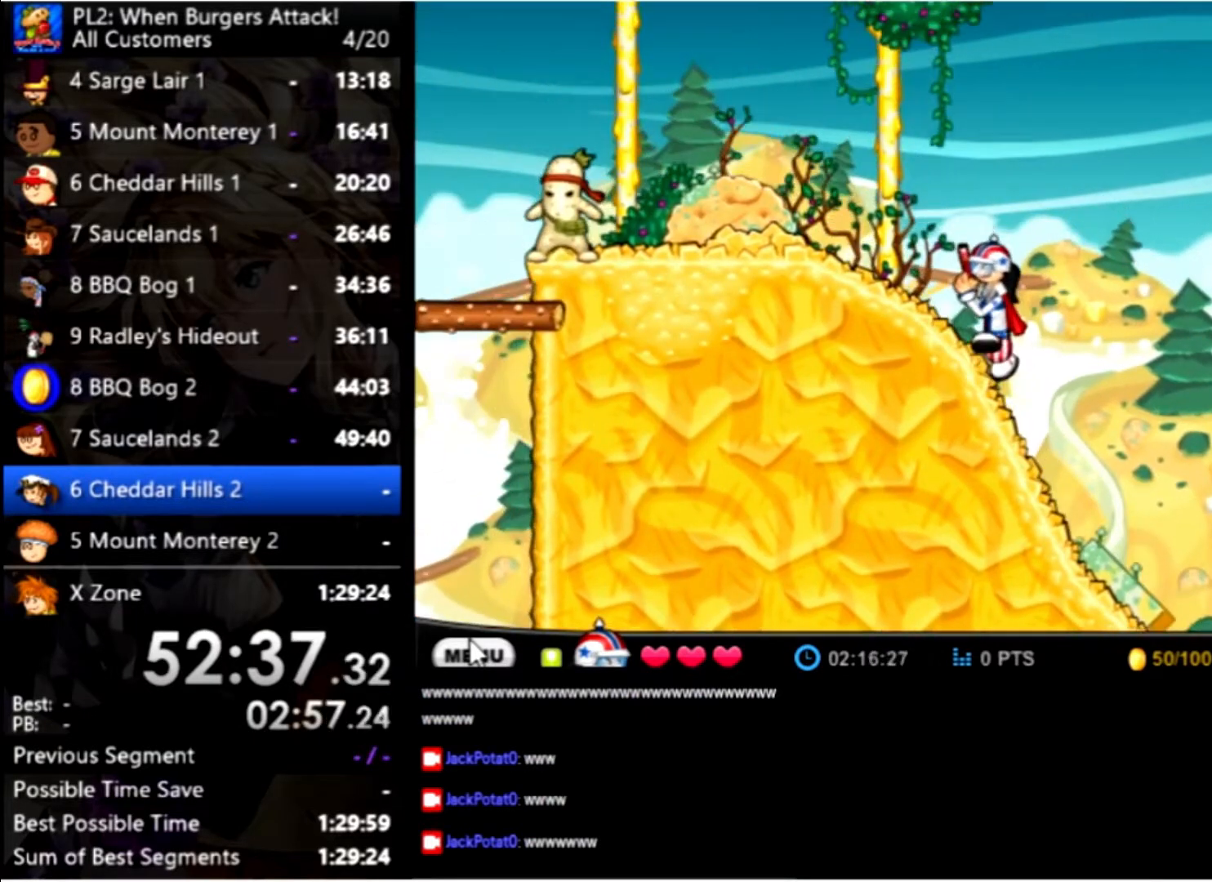
{"keys": ["left"], "mouse": [], "events": []}
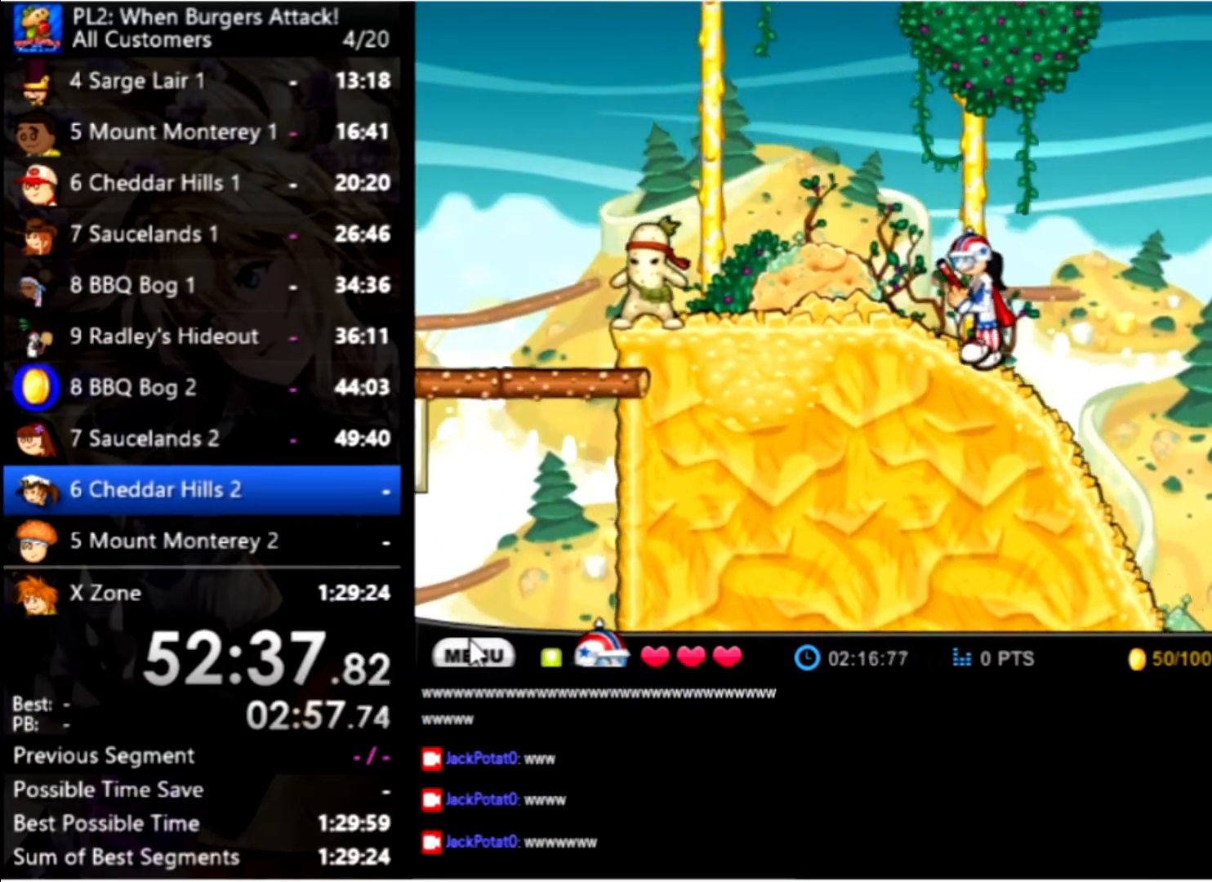
{"keys": ["left"], "mouse": [], "events": [[33, "space", "down"], [166, "space", "up"], [233, "space", "down"], [300, "space", "up"], [400, "space", "down"], [500, "space", "up"]]}
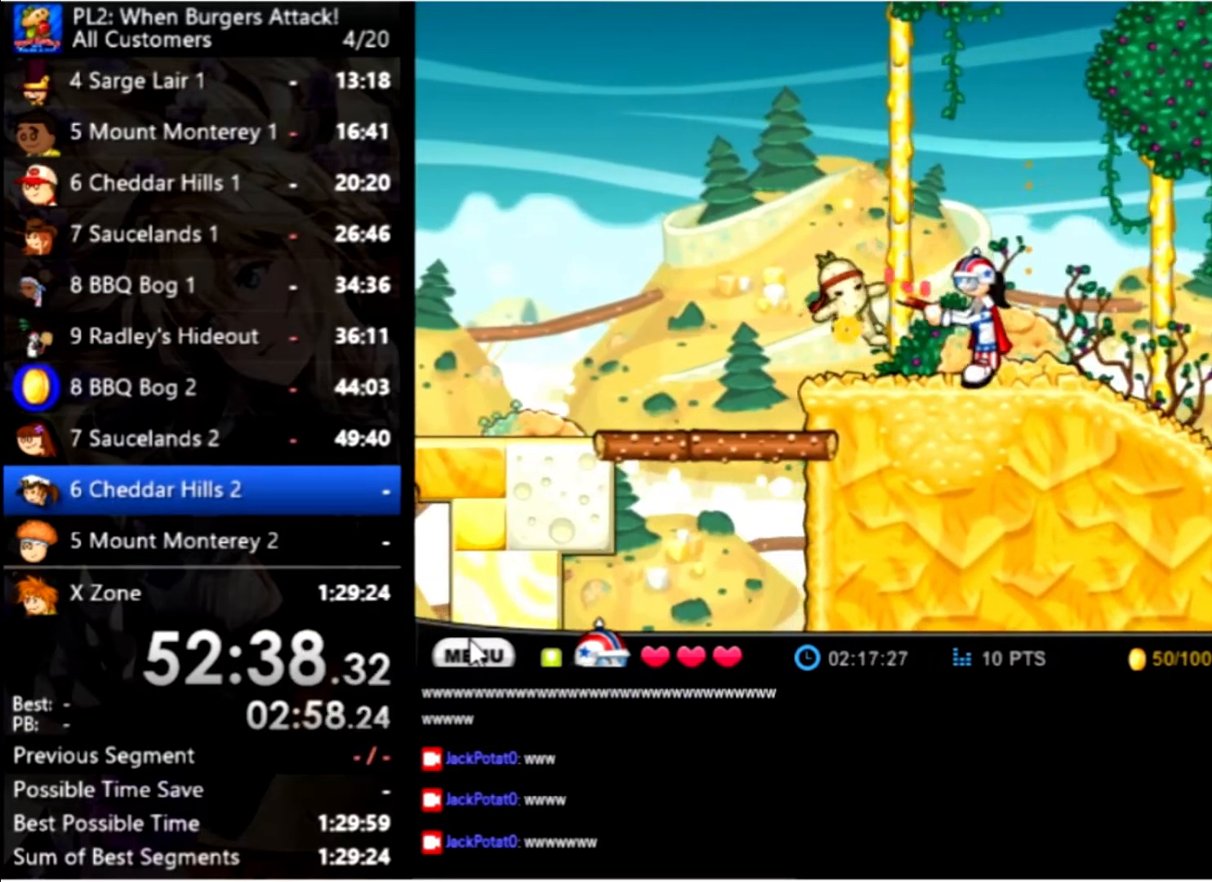
{"keys": ["left"], "mouse": [], "events": []}
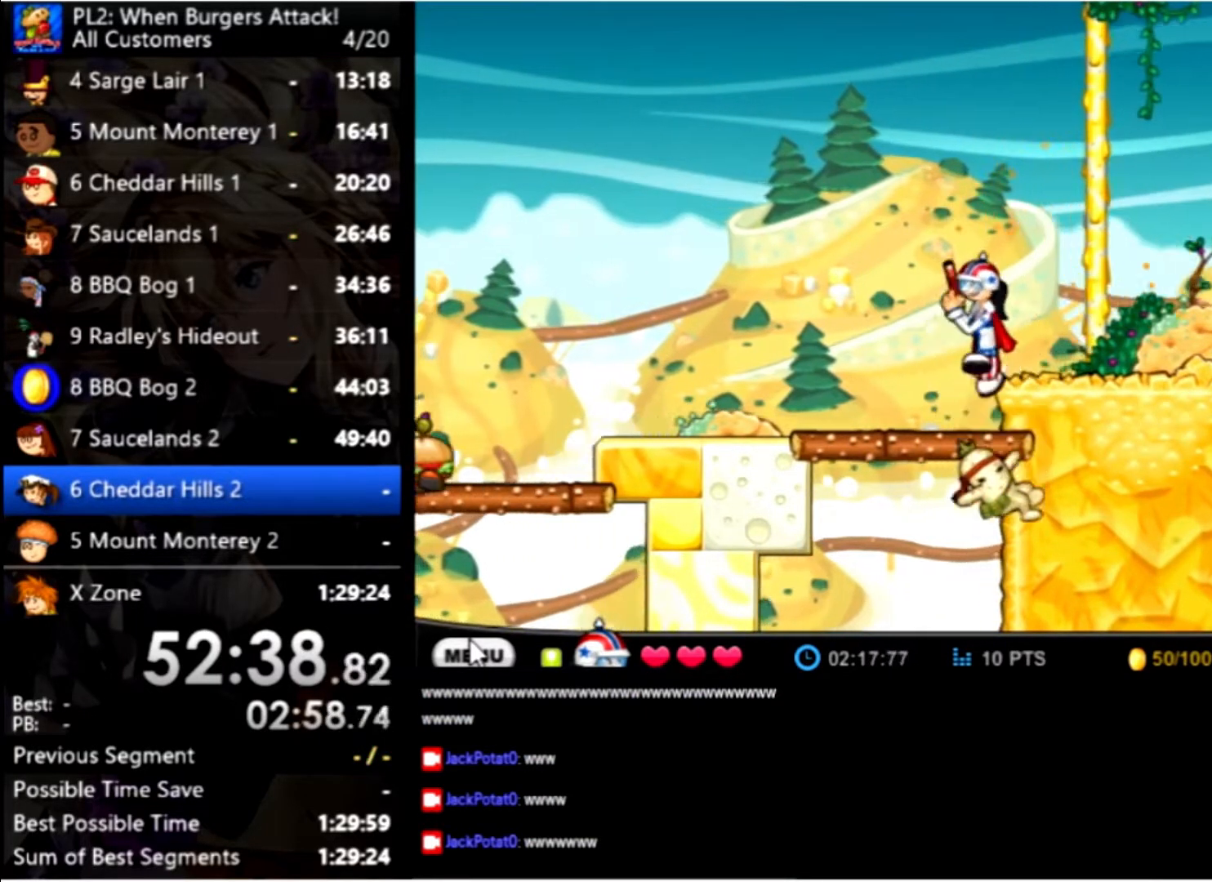
{"keys": ["left"], "mouse": [], "events": [[300, "space", "down"], [433, "space", "up"]]}
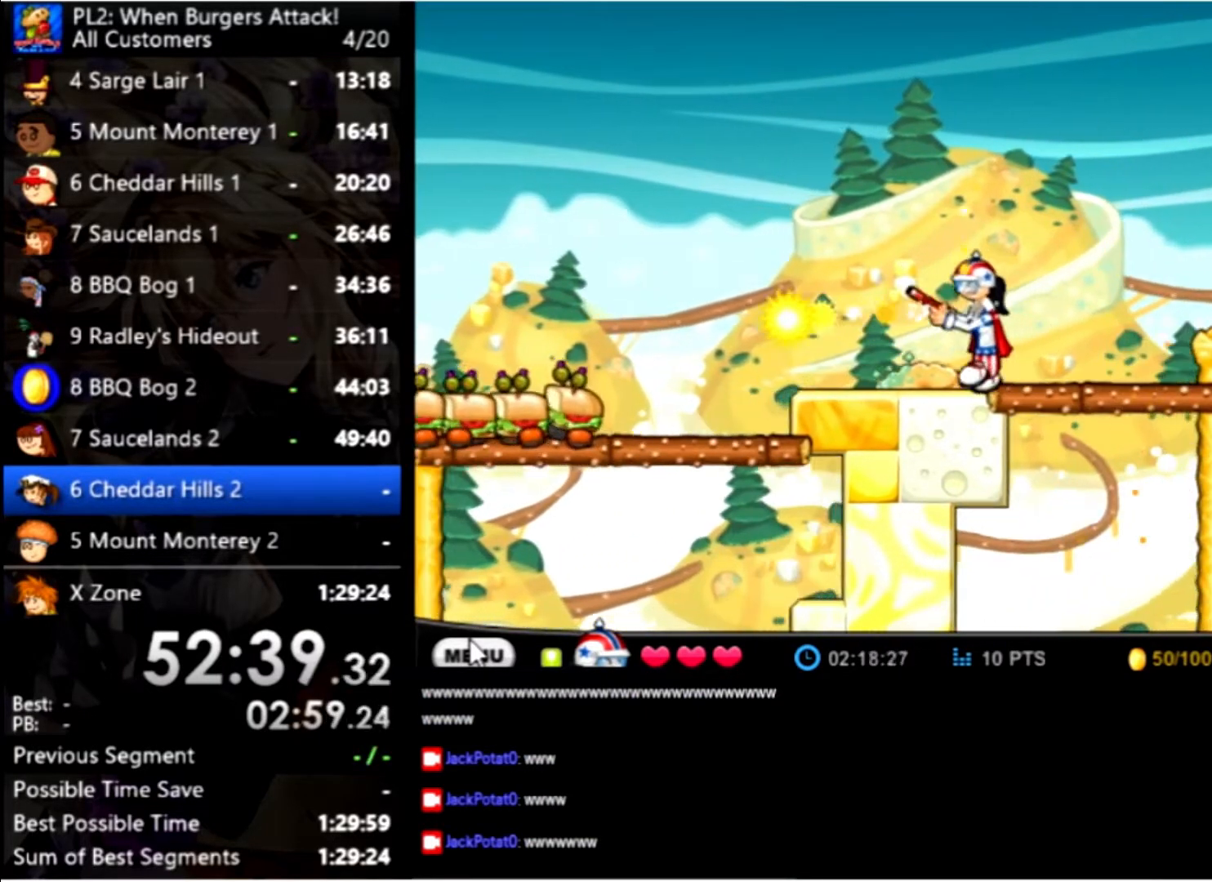
{"keys": ["left"], "mouse": [], "events": []}
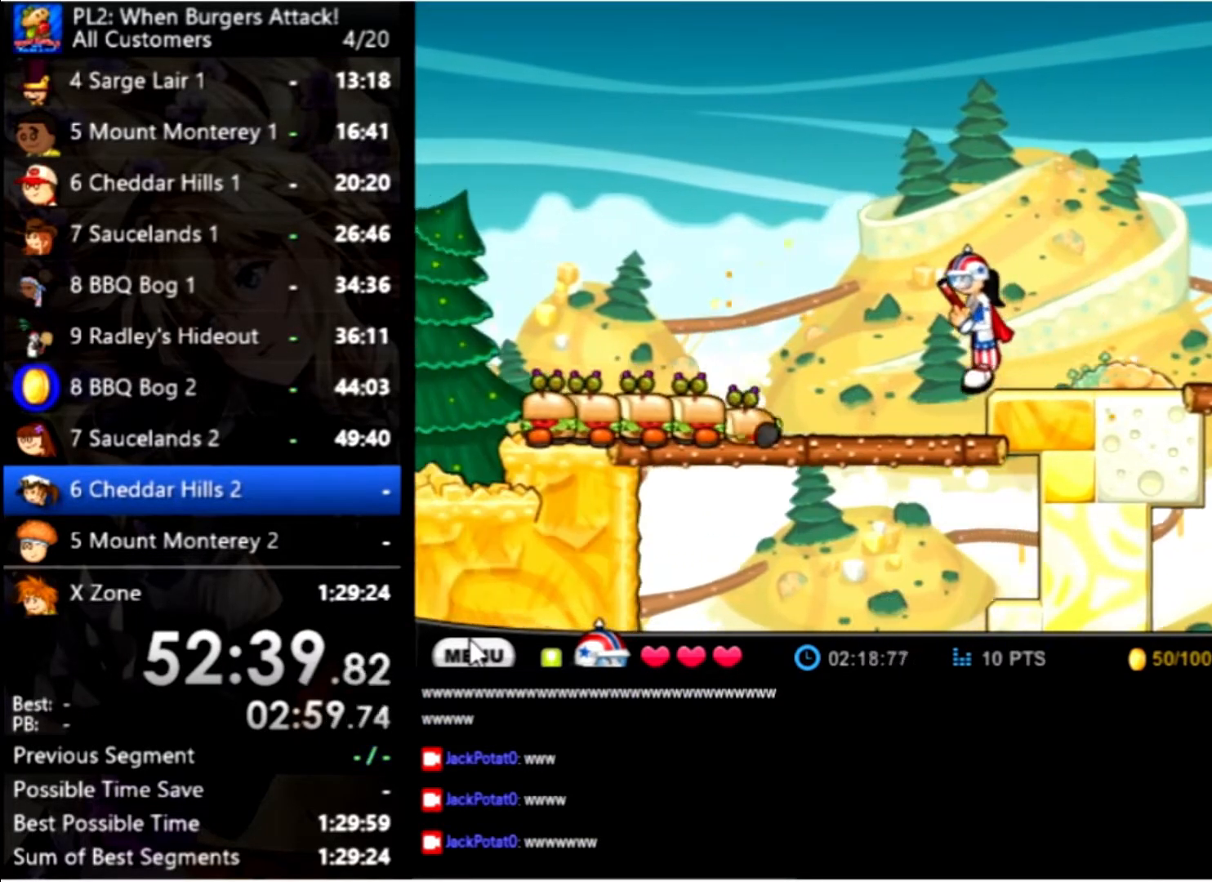
{"keys": ["left"], "mouse": [], "events": [[433, "up", "down"], [499, "up", "up"]]}
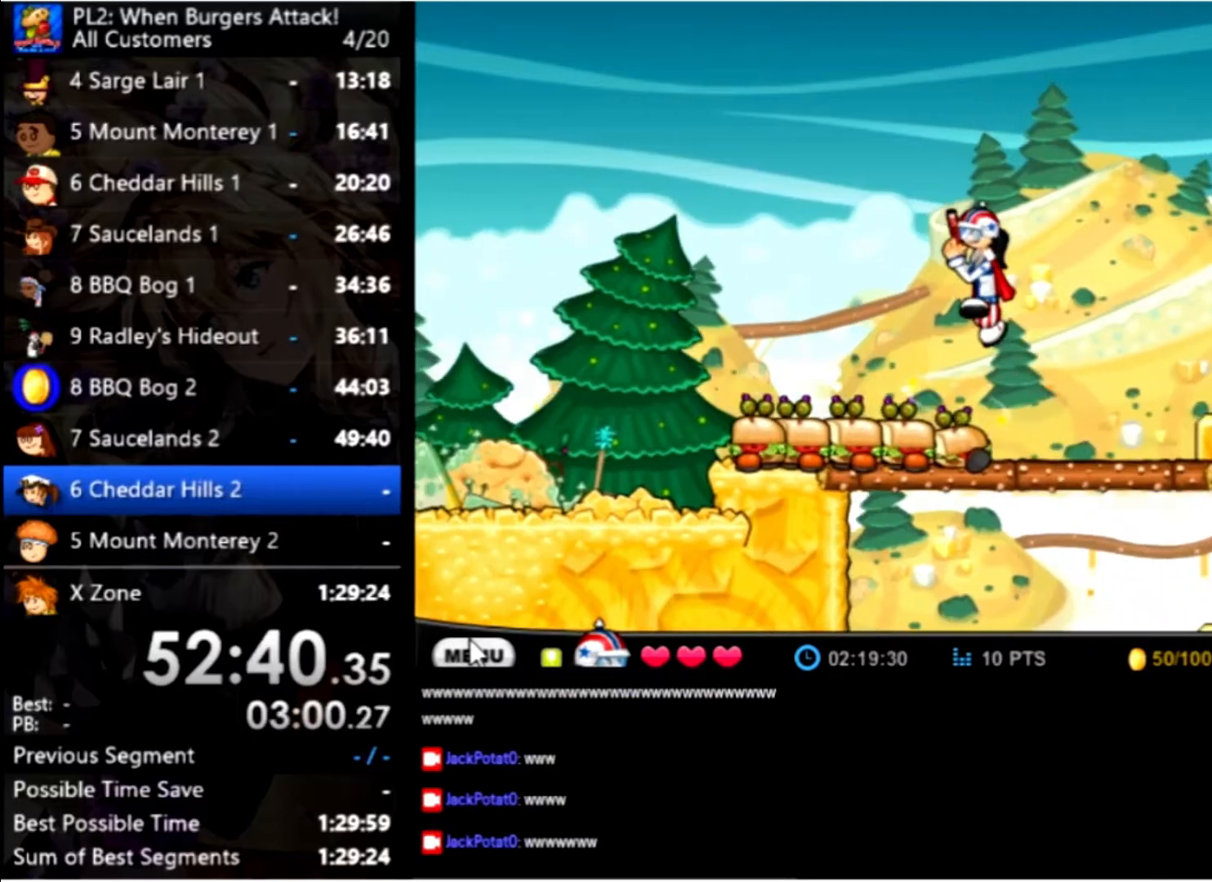
{"keys": ["left"], "mouse": [], "events": []}
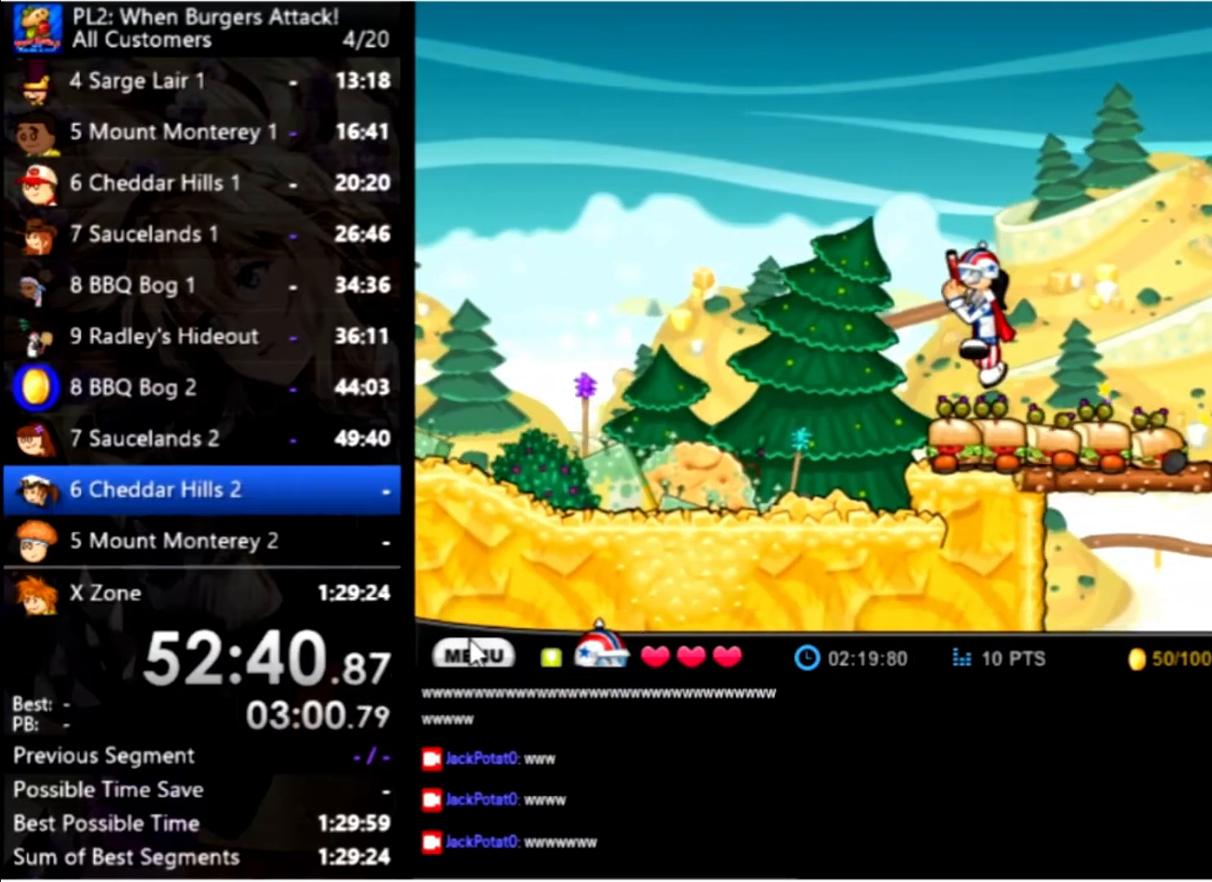
{"keys": ["left"], "mouse": [], "events": []}
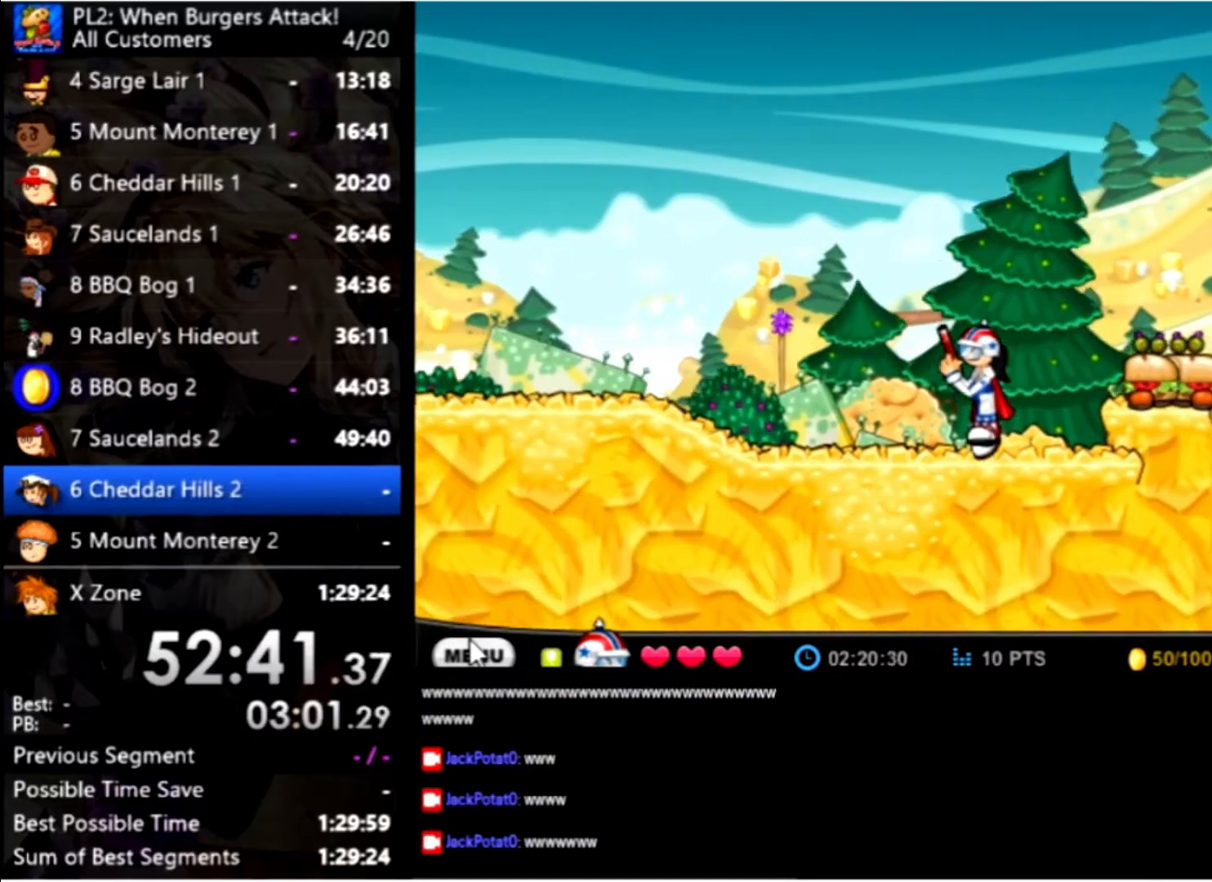
{"keys": ["left"], "mouse": [], "events": []}
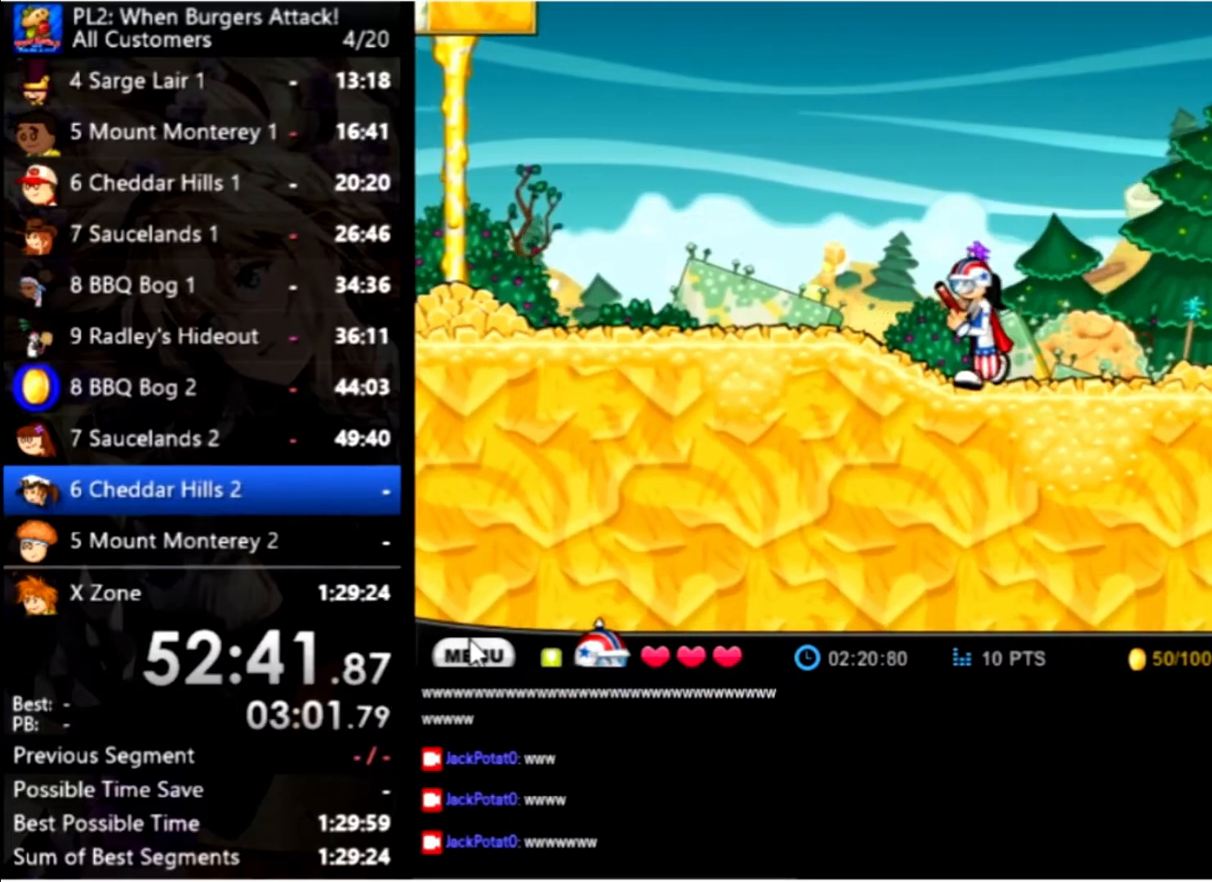
{"keys": ["left"], "mouse": [], "events": []}
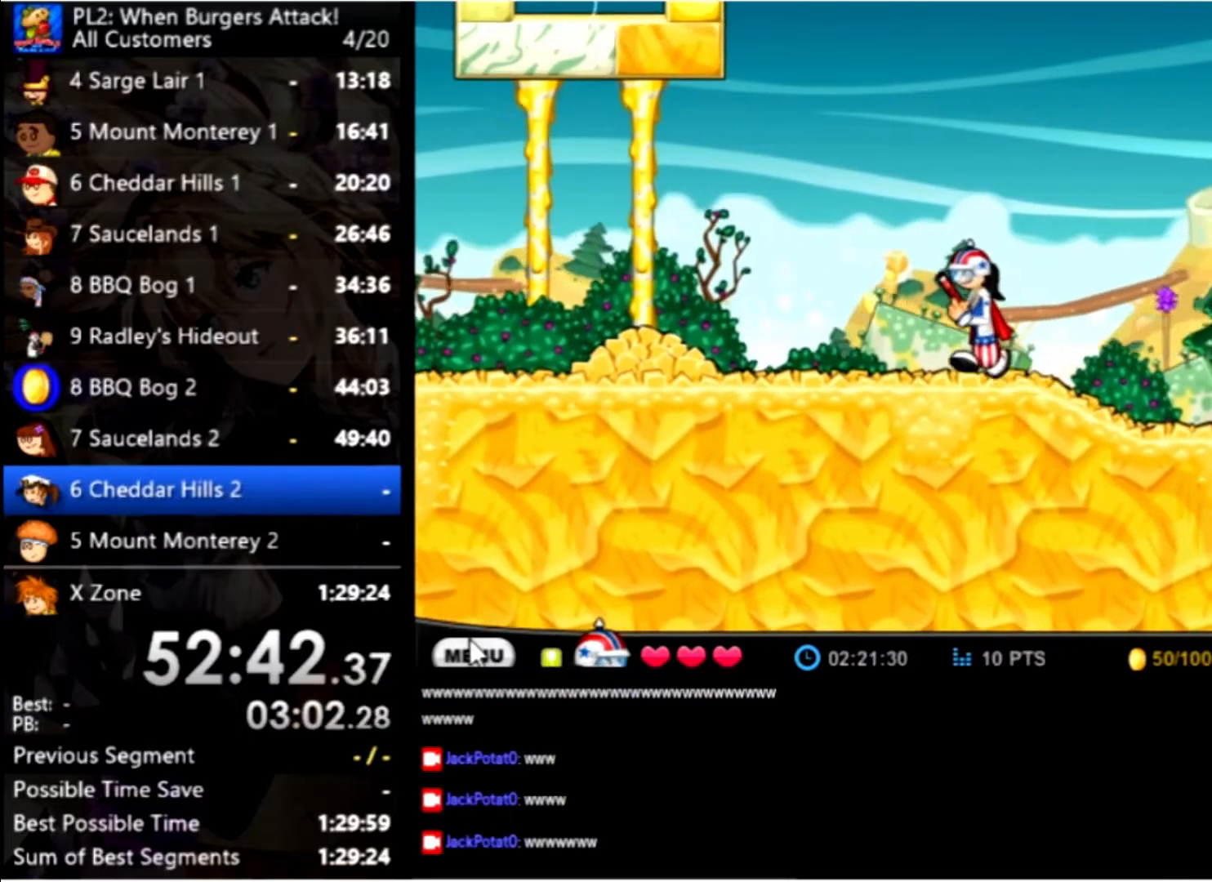
{"keys": ["left"], "mouse": [], "events": []}
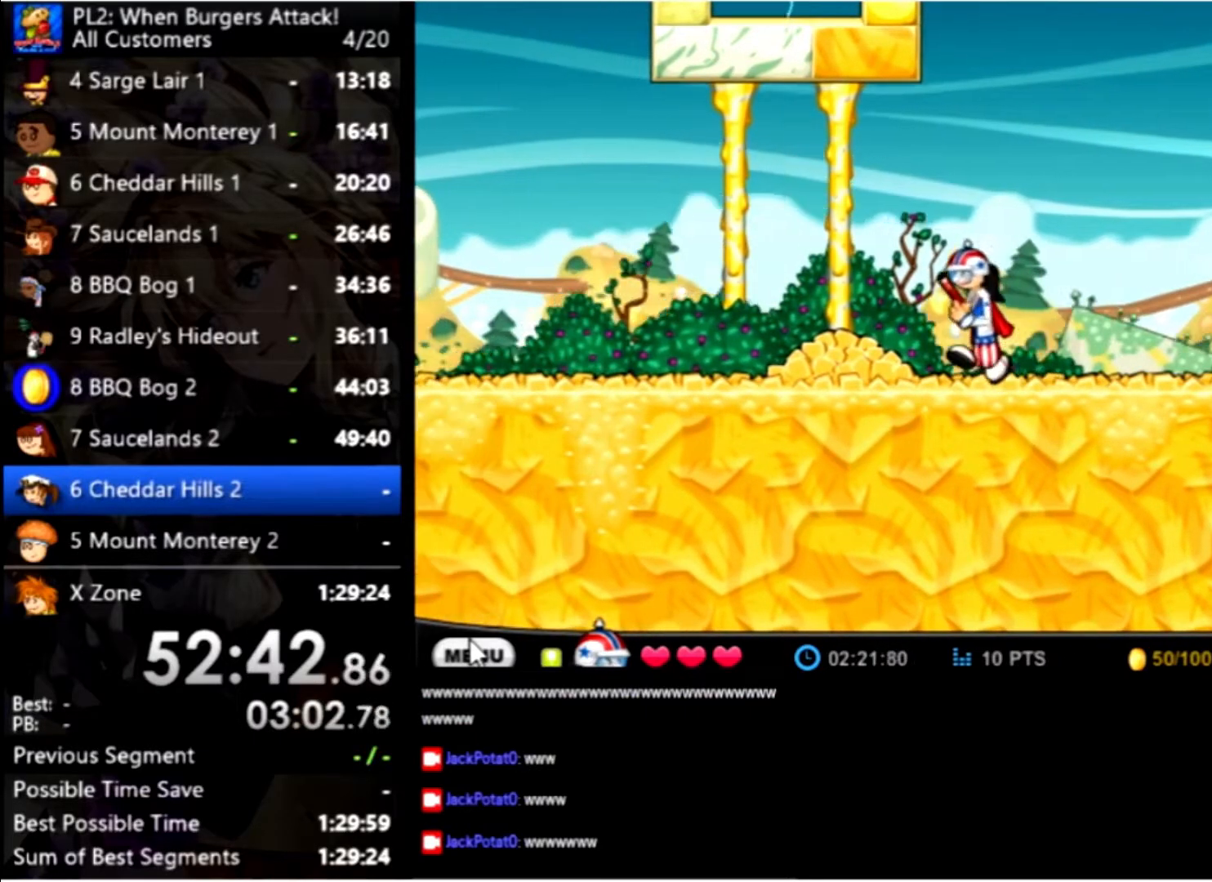
{"keys": ["left"], "mouse": [], "events": []}
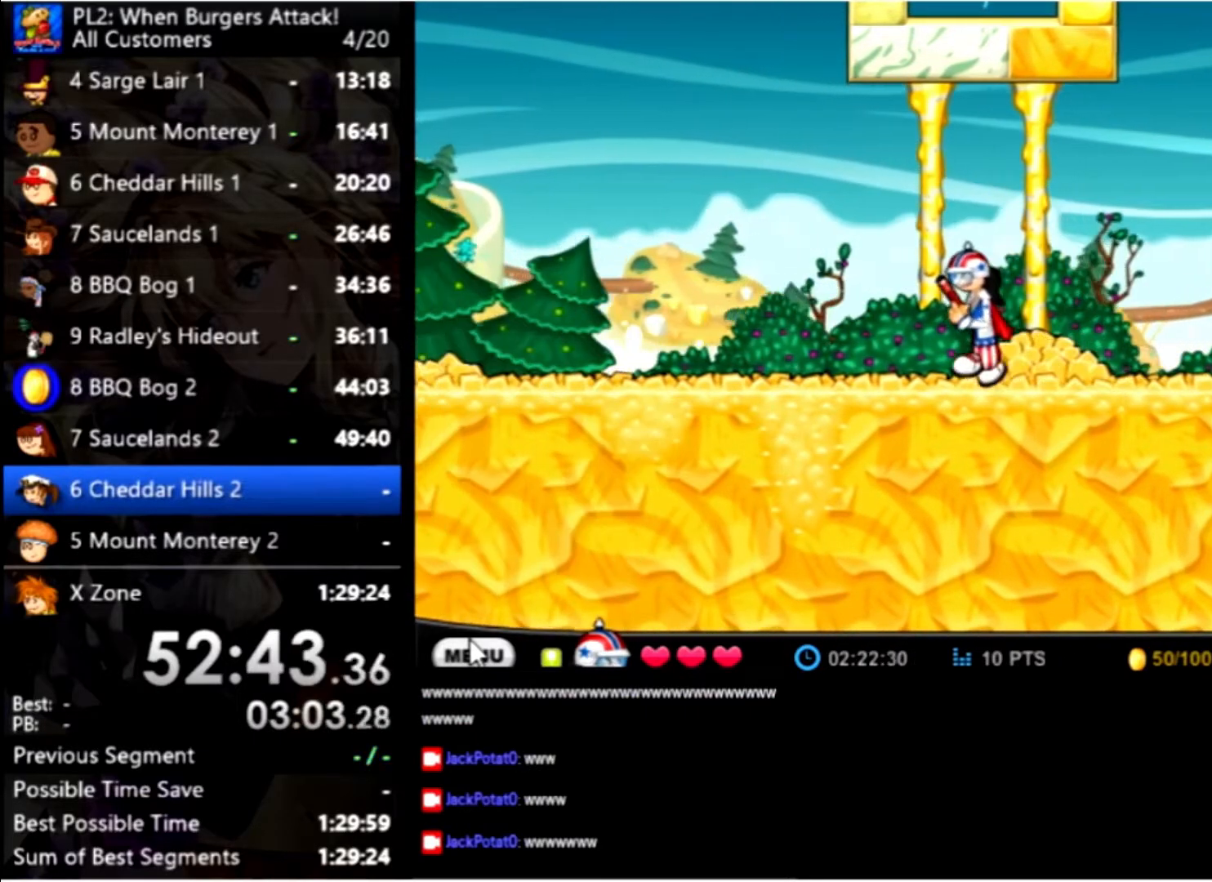
{"keys": ["left"], "mouse": [], "events": []}
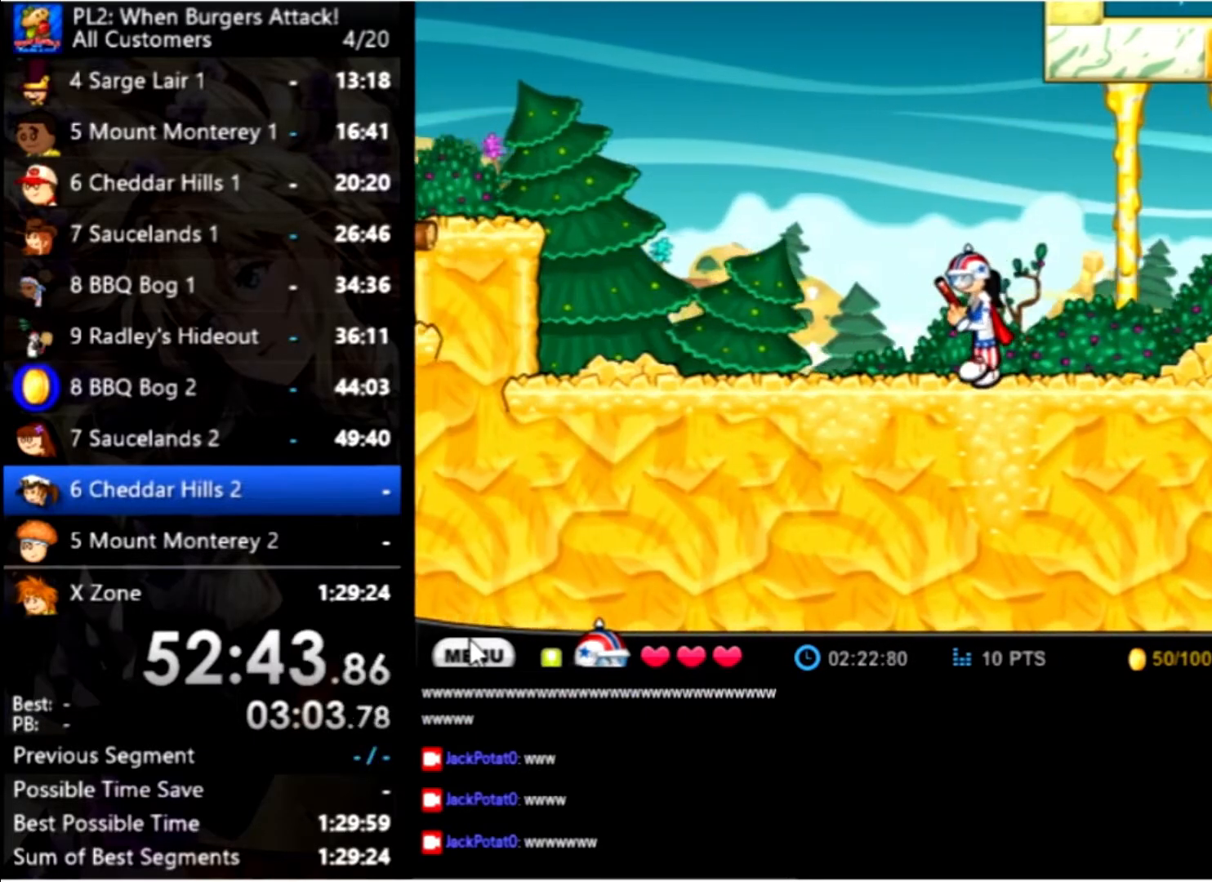
{"keys": ["left"], "mouse": [], "events": []}
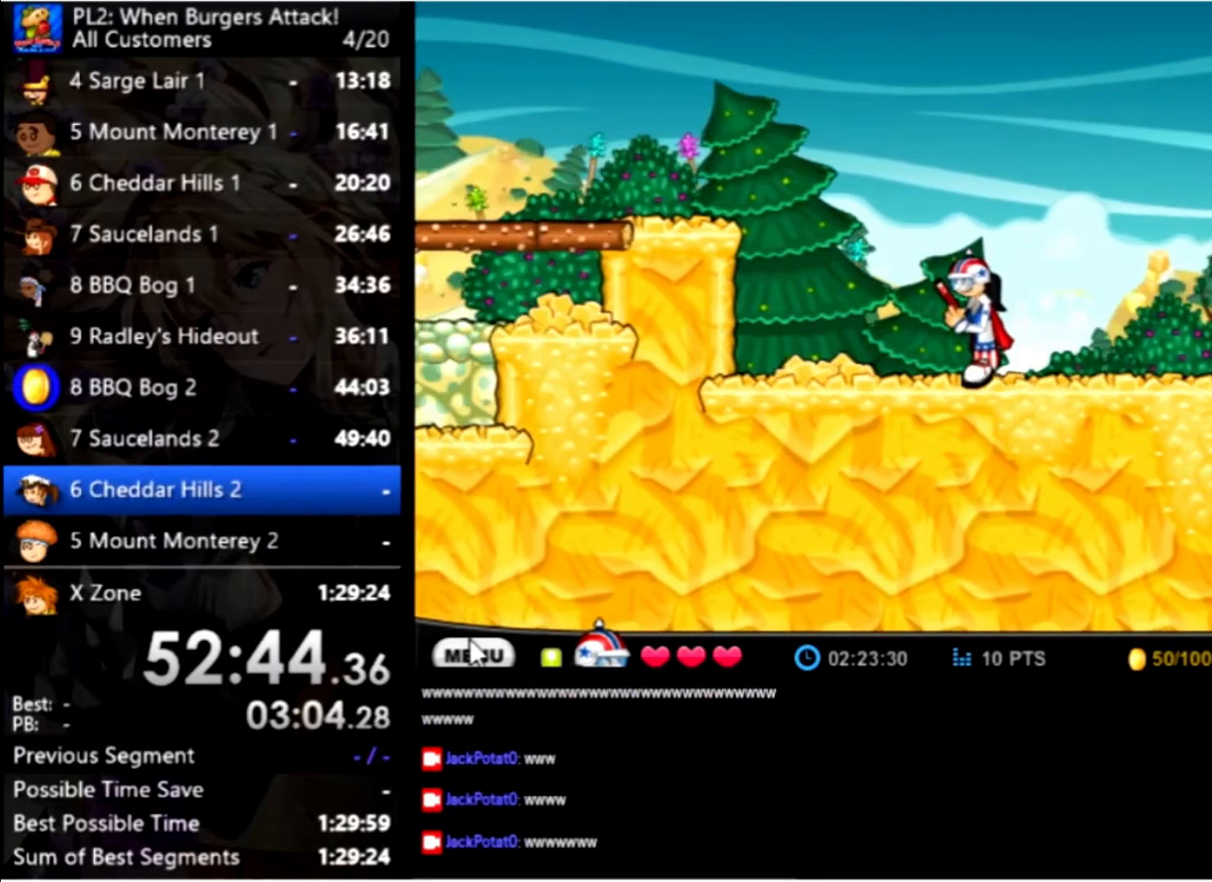
{"keys": ["left", "up"], "mouse": [], "events": [[333, "up", "down"]]}
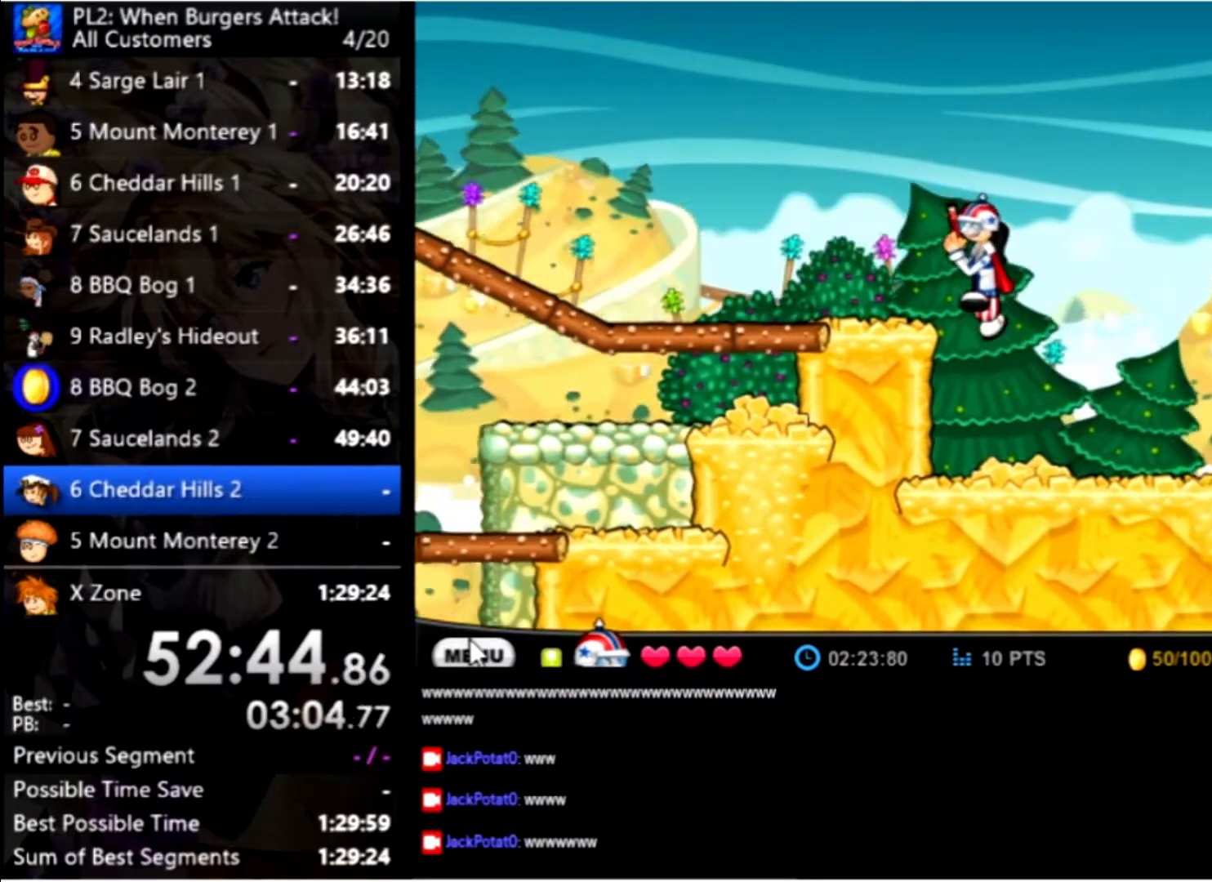
{"keys": ["left", "up"], "mouse": [], "events": [[66, "up", "up"], [433, "up", "down"]]}
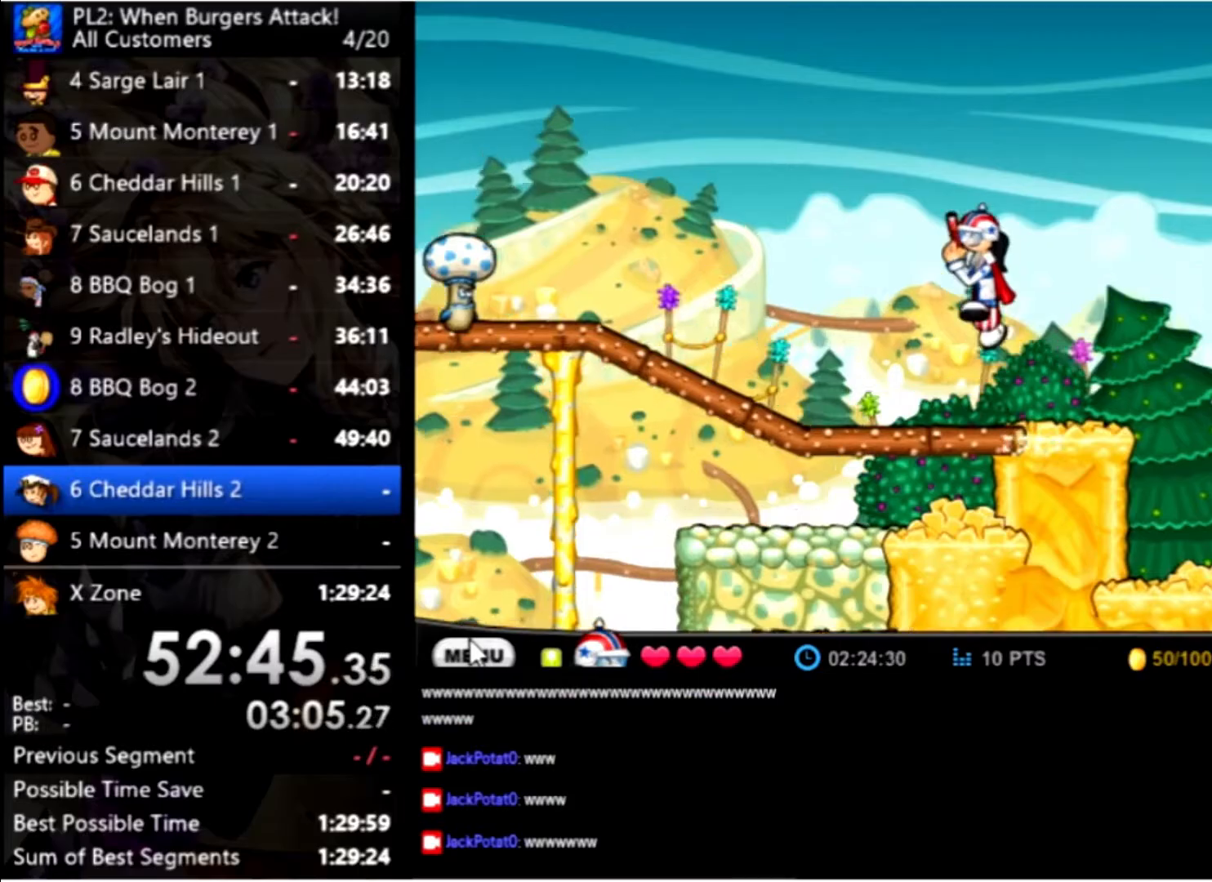
{"keys": ["left", "up"], "mouse": [], "events": [[100, "up", "up"], [234, "up", "down"]]}
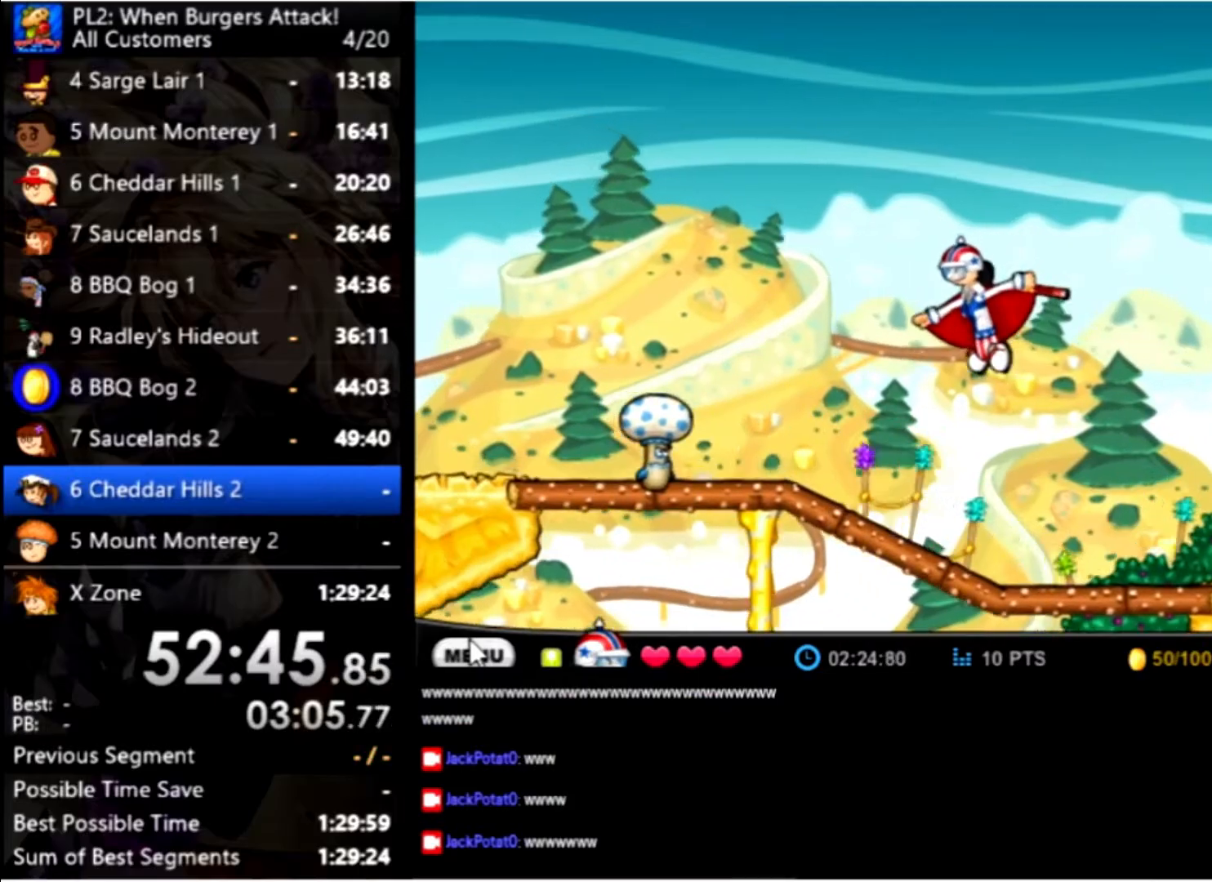
{"keys": ["left", "up"], "mouse": [], "events": []}